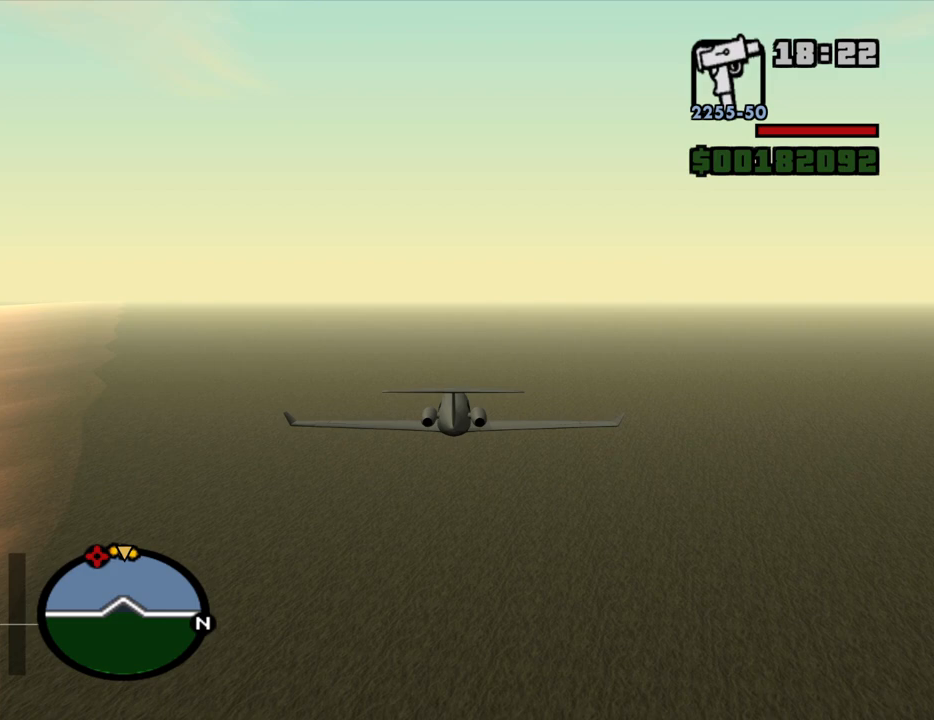
Gameplay with keyboard and mouse; each line is a JSON object with the keys and mouse buttons held at the frame after it. "events" lists presses ("down") and releases ("up") of "1", "2", "3", "4", "5", "6", "8", "a", "alt", "c", "ctrl", "d", "down", "e", "escape", "f", "f1", "f2", "f3", "g", "h", "left", "num2", "q", "r", "right", "s", "shift", "space", "t", "tab", "up", "v", "w", "x", "z", "mouse_left", "mouse_middle", "mouse_right", "mouse_wheel_up" and "mouse_wheel_down" between this image and that frame as [ms after this image, input, new state], when the widget could be followed in between. "mouse_left", "mouse_middle", "mouse_right", "mouse_wheel_up", "mouse_wheel_down" = the "left", "middle", "right", "wheel_up", "wheel_down" buttons of the "mouse" list. No other keys are recorded. Mouse movement is not recorded.
{"keys": ["2", "w"], "mouse": [], "events": [[467, "2", "down"]]}
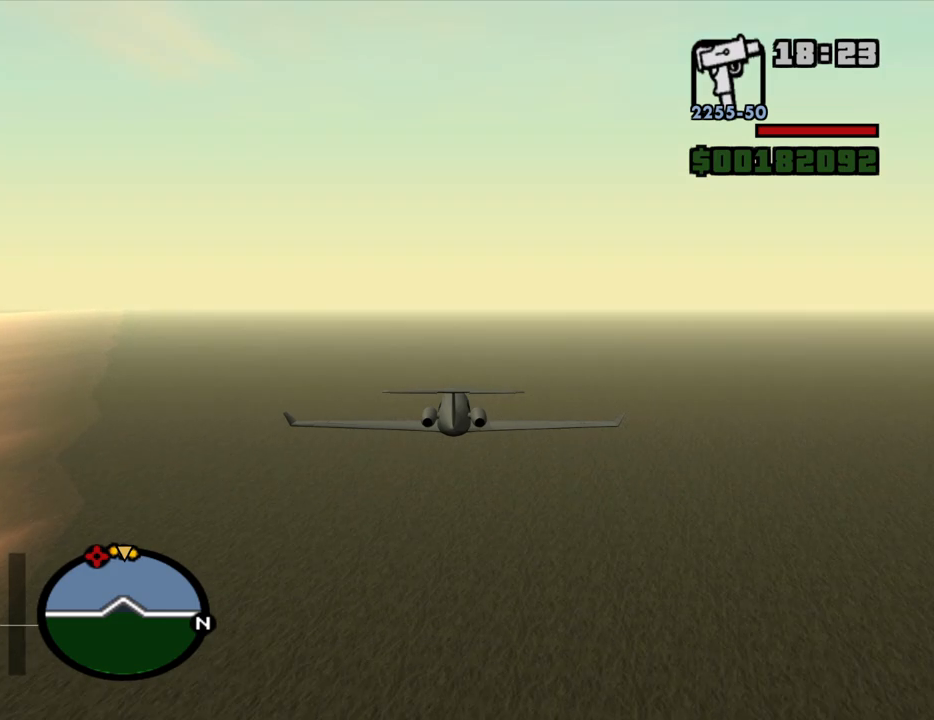
{"keys": ["w"], "mouse": [], "events": [[67, "2", "up"]]}
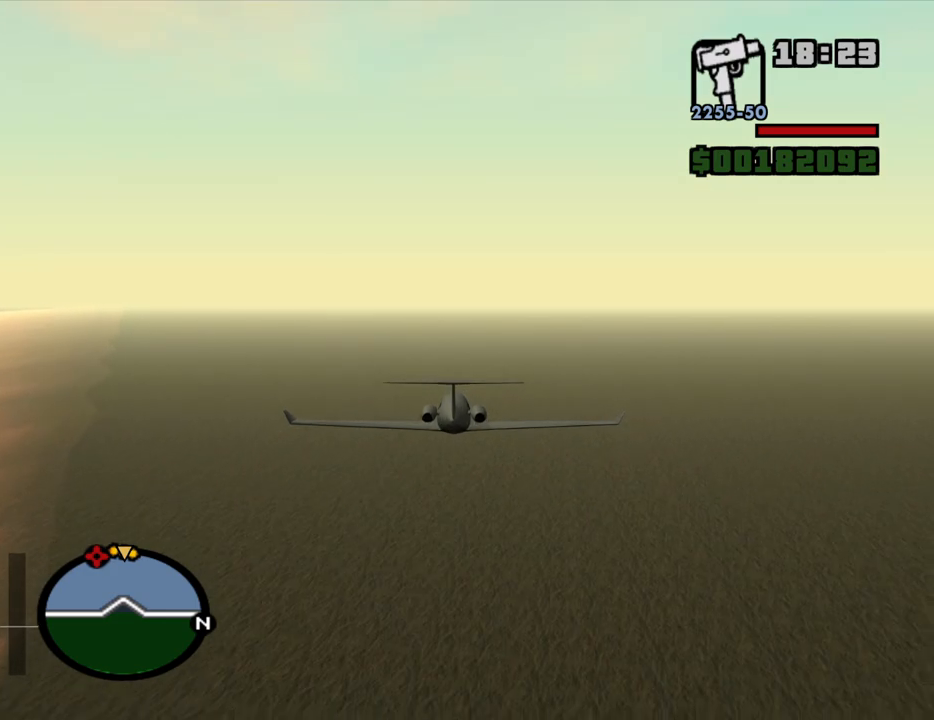
{"keys": ["w"], "mouse": [], "events": []}
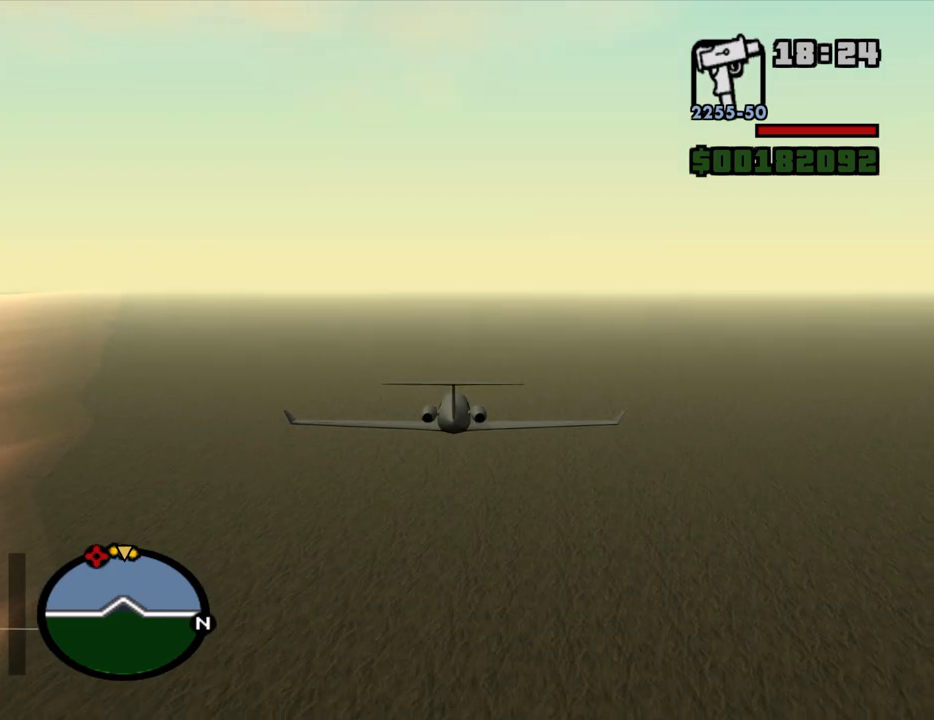
{"keys": ["w"], "mouse": [], "events": []}
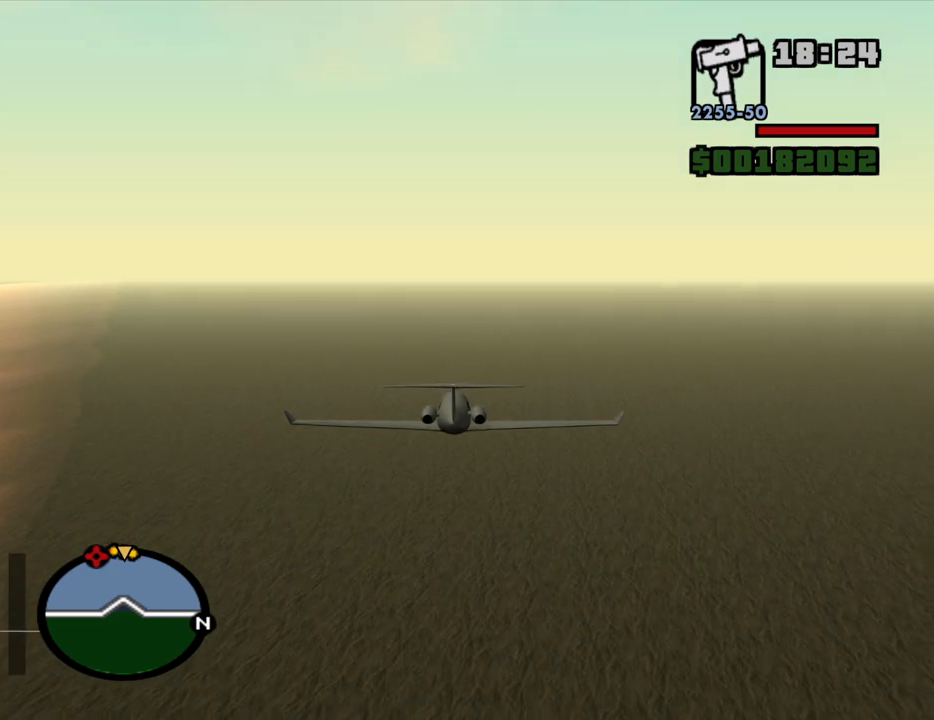
{"keys": ["w"], "mouse": [], "events": []}
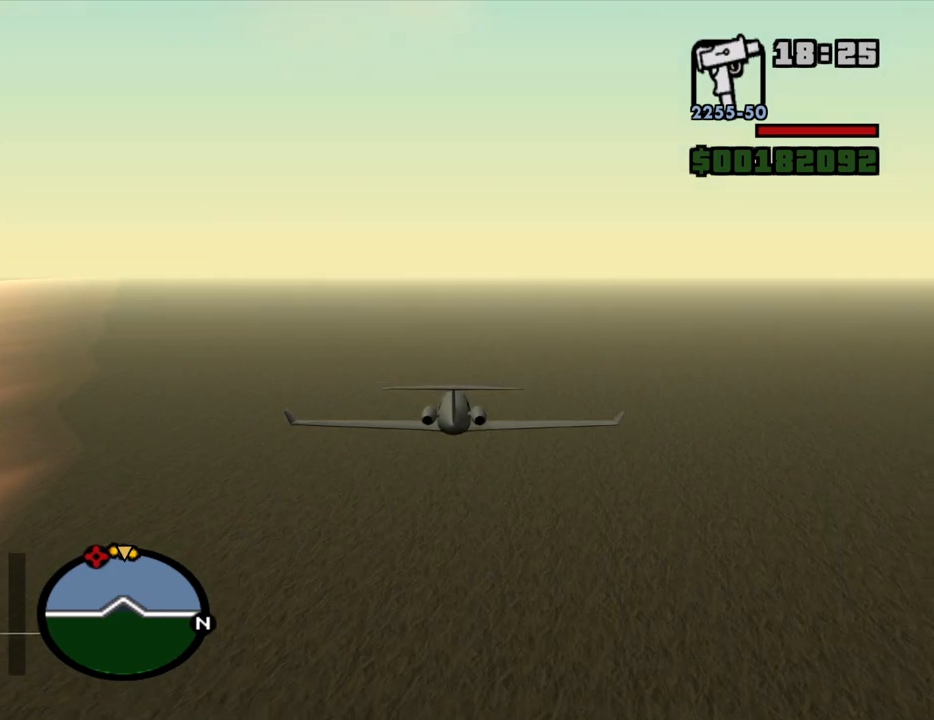
{"keys": ["w"], "mouse": [], "events": []}
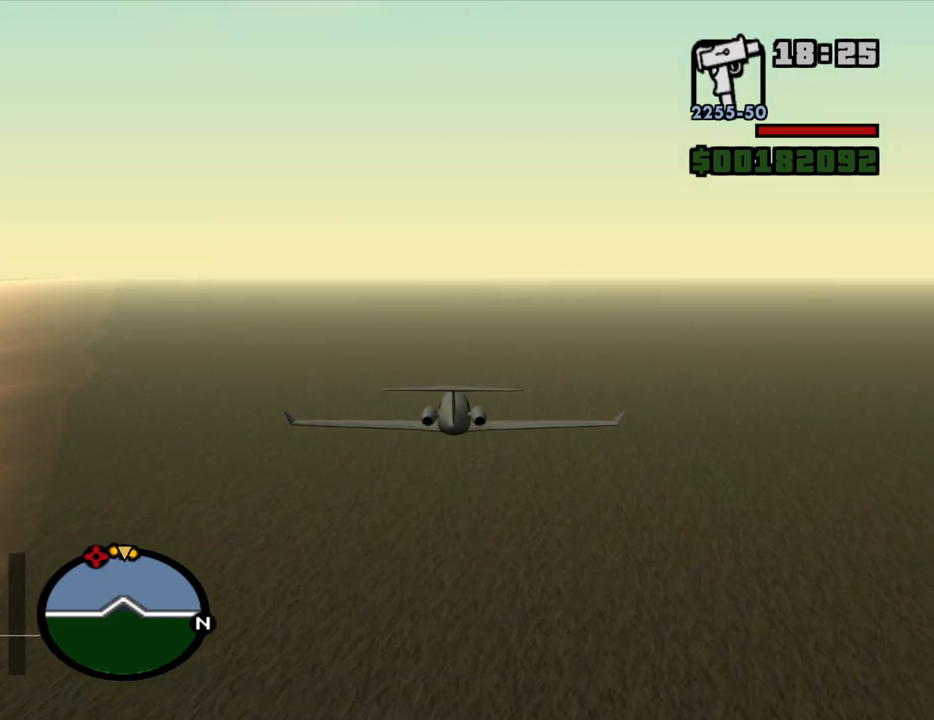
{"keys": ["w"], "mouse": [], "events": []}
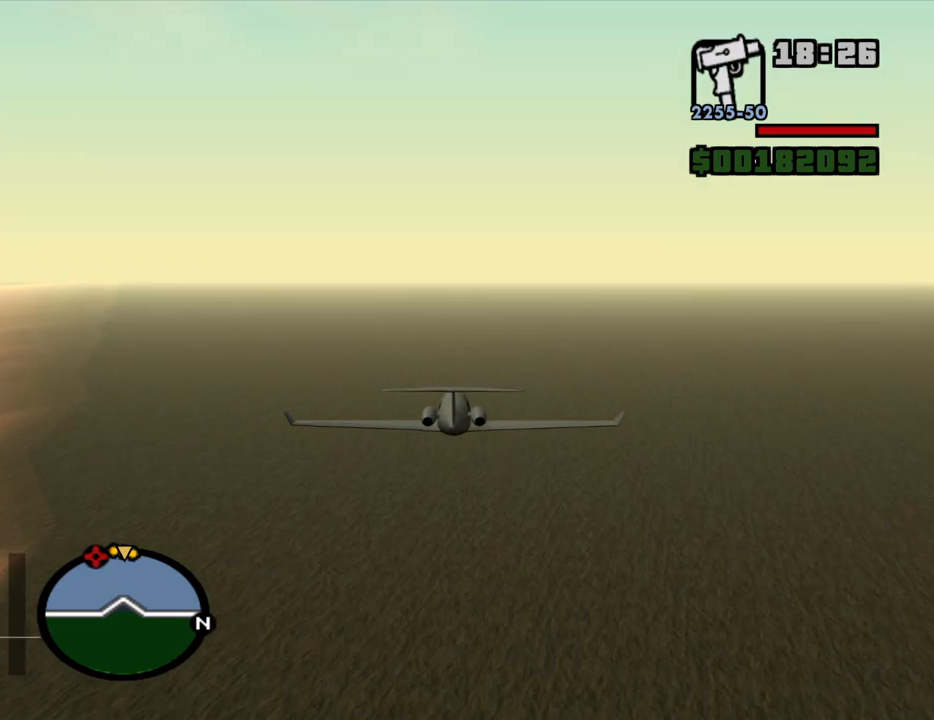
{"keys": ["w"], "mouse": [], "events": []}
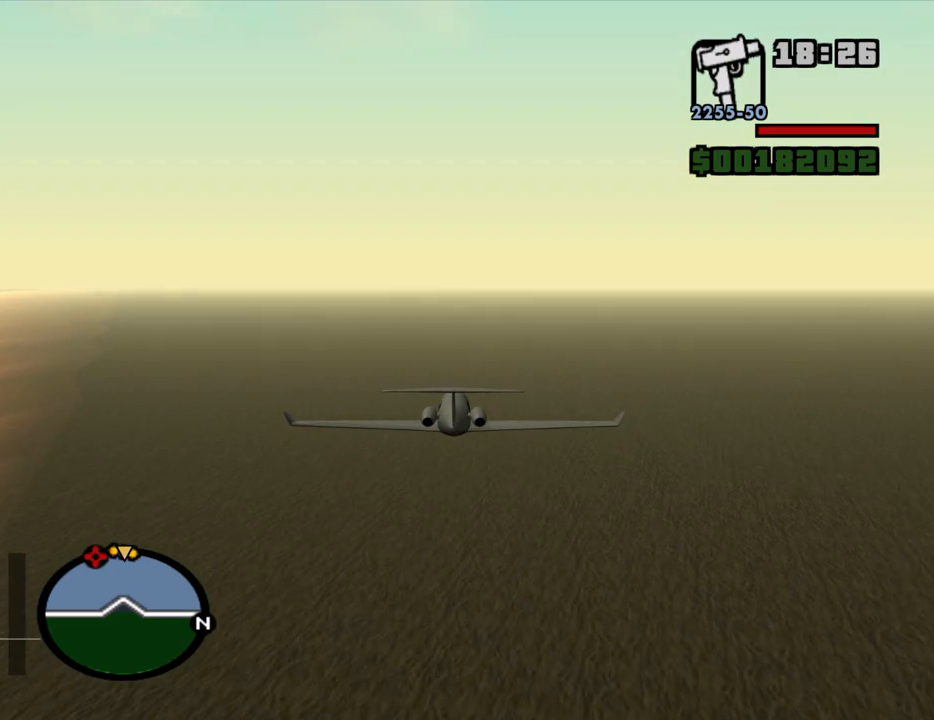
{"keys": ["w"], "mouse": [], "events": []}
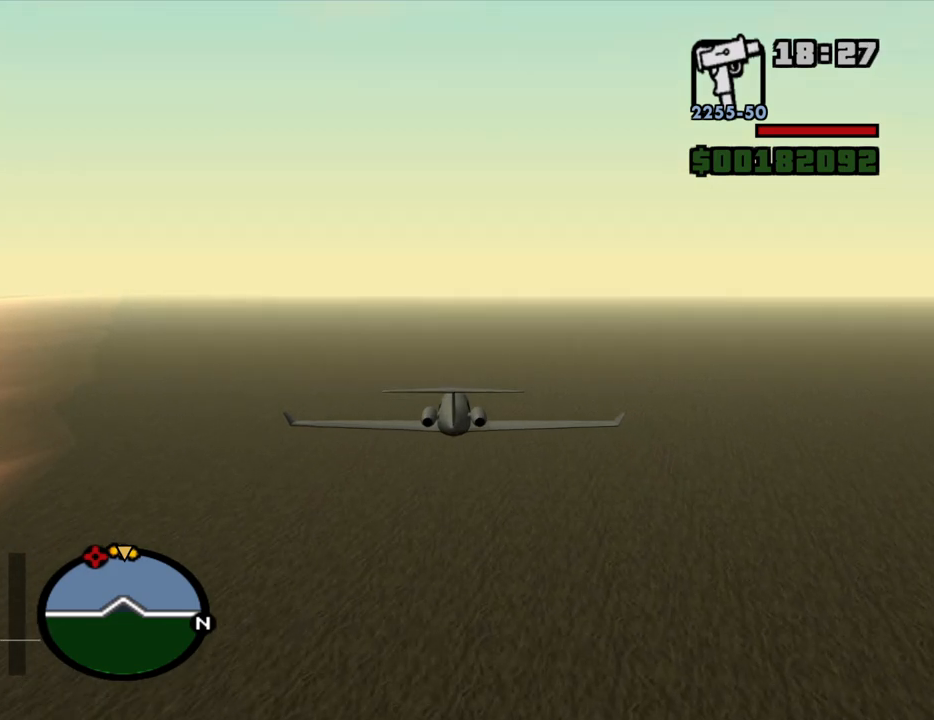
{"keys": ["w"], "mouse": [], "events": []}
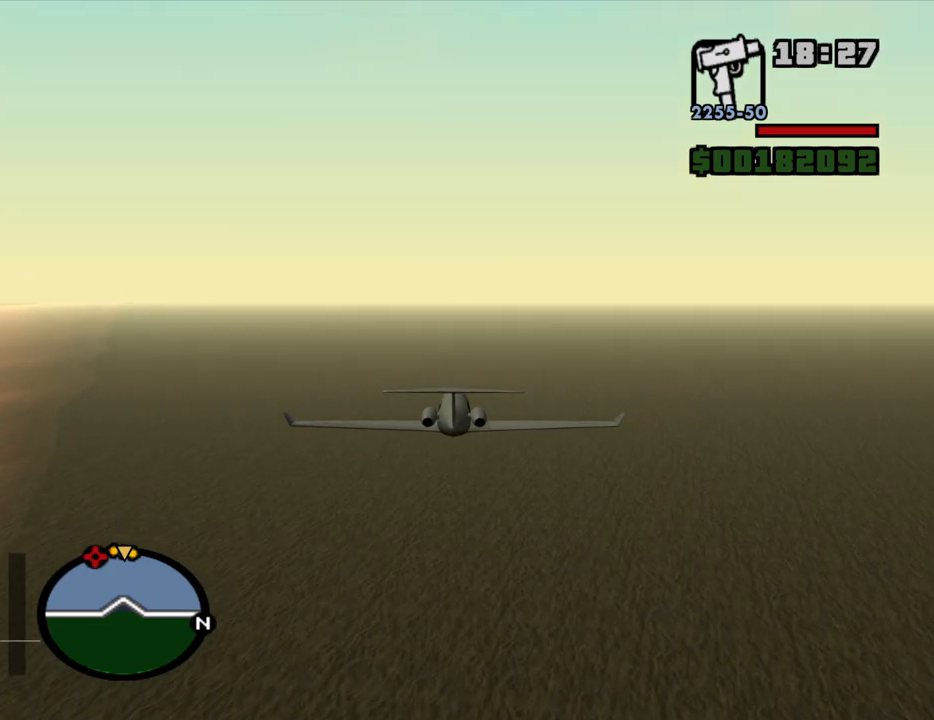
{"keys": ["w"], "mouse": [], "events": [[200, "2", "down"], [300, "2", "up"]]}
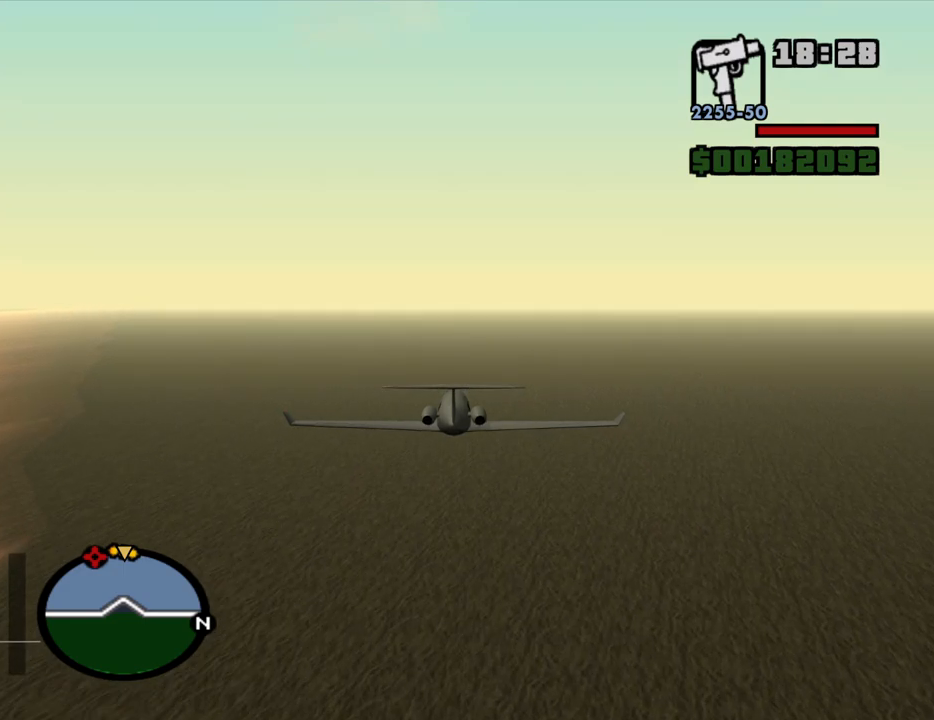
{"keys": ["w"], "mouse": [], "events": []}
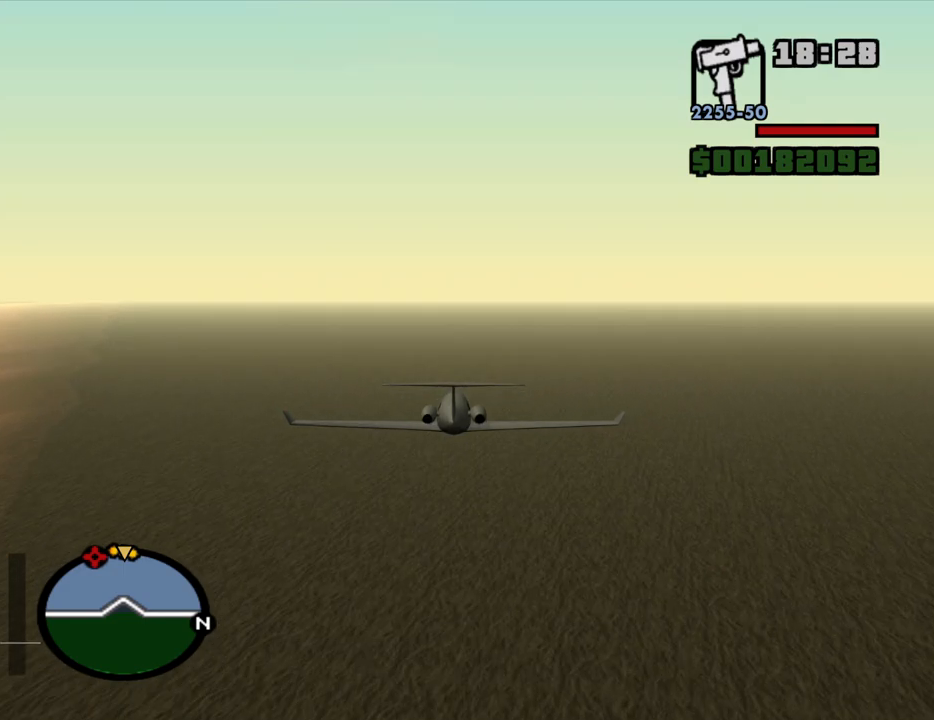
{"keys": ["w"], "mouse": [], "events": []}
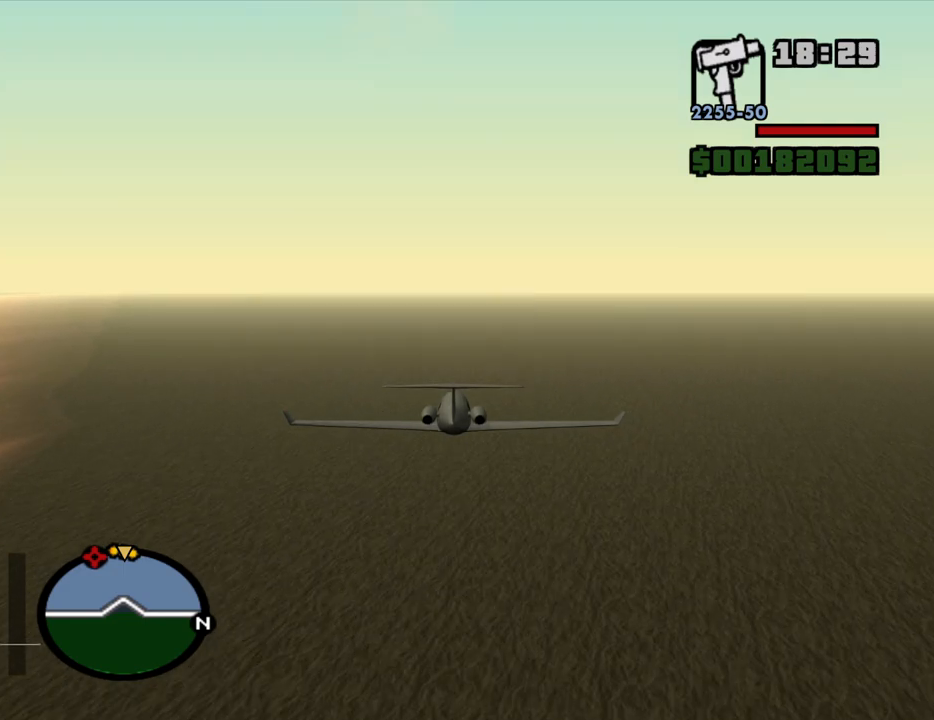
{"keys": ["w"], "mouse": [], "events": []}
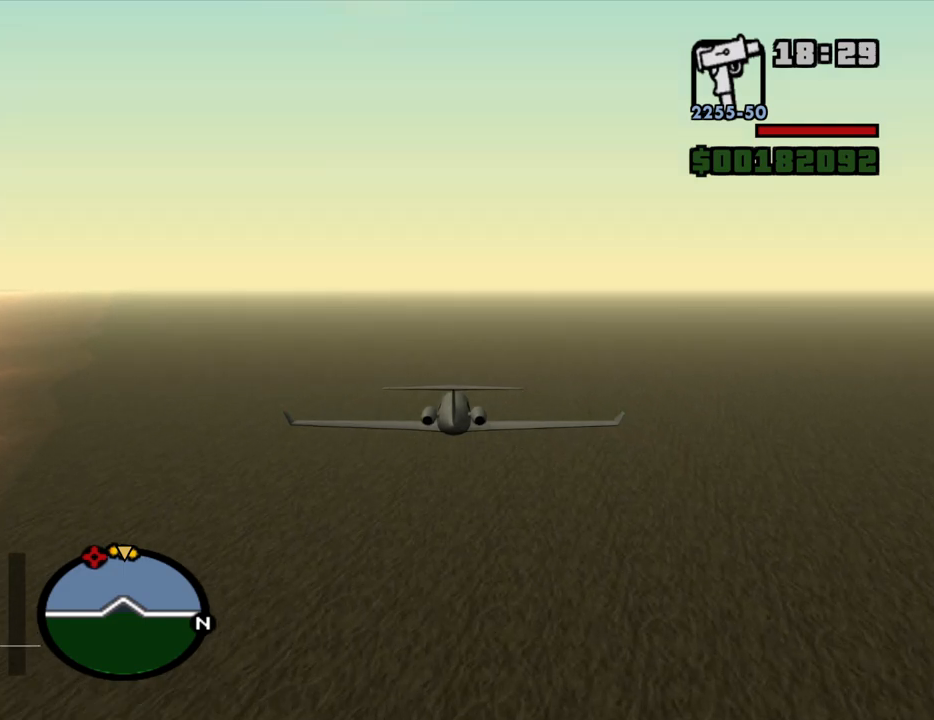
{"keys": ["w"], "mouse": [], "events": []}
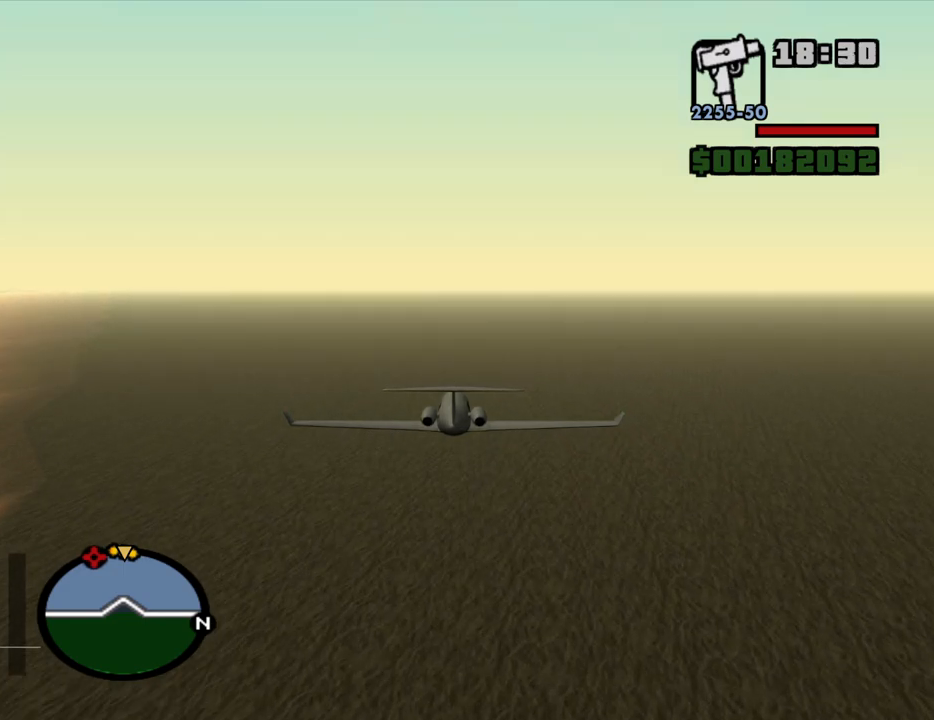
{"keys": ["w"], "mouse": [], "events": []}
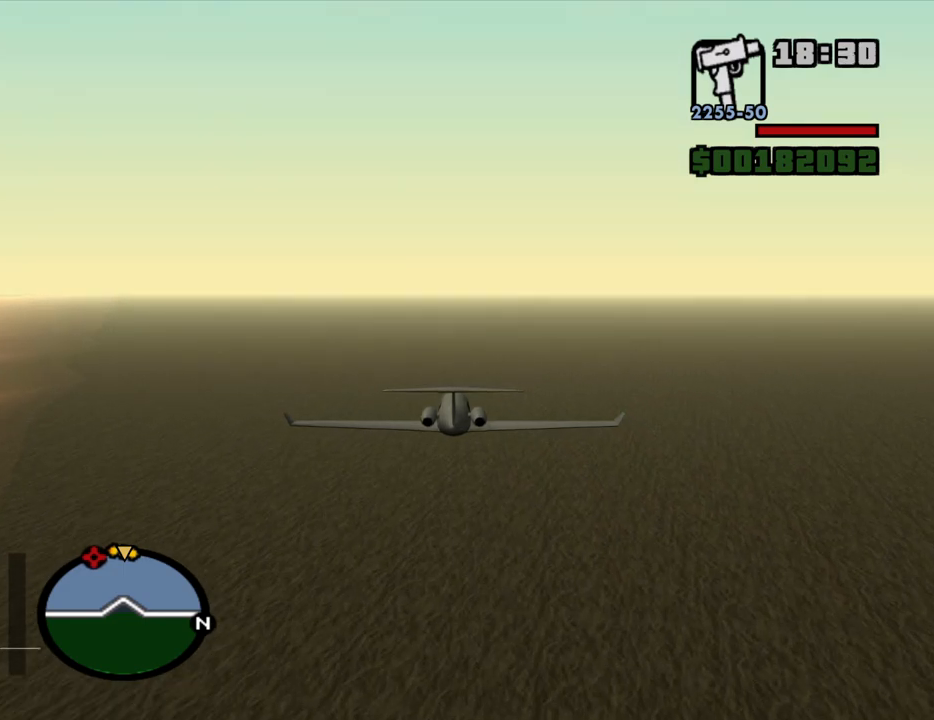
{"keys": ["w"], "mouse": [], "events": []}
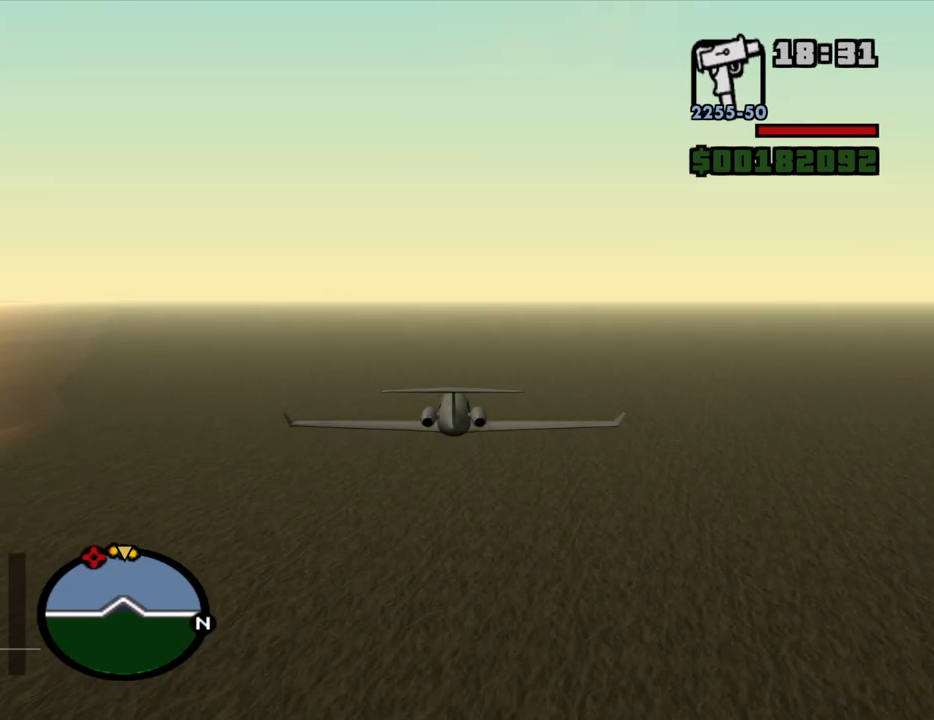
{"keys": ["w"], "mouse": [], "events": []}
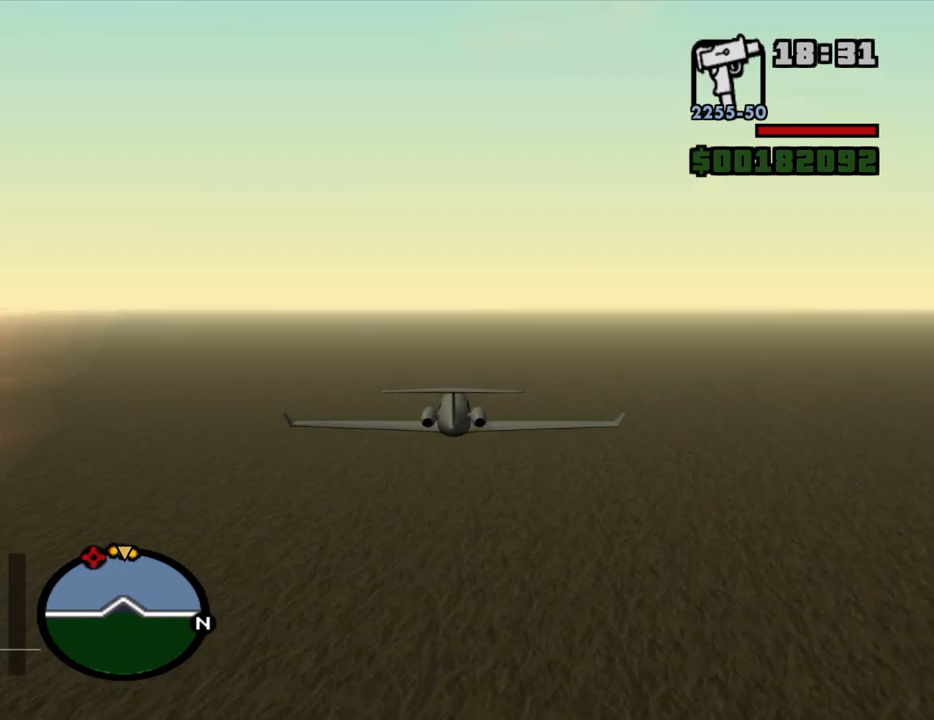
{"keys": ["w"], "mouse": [], "events": []}
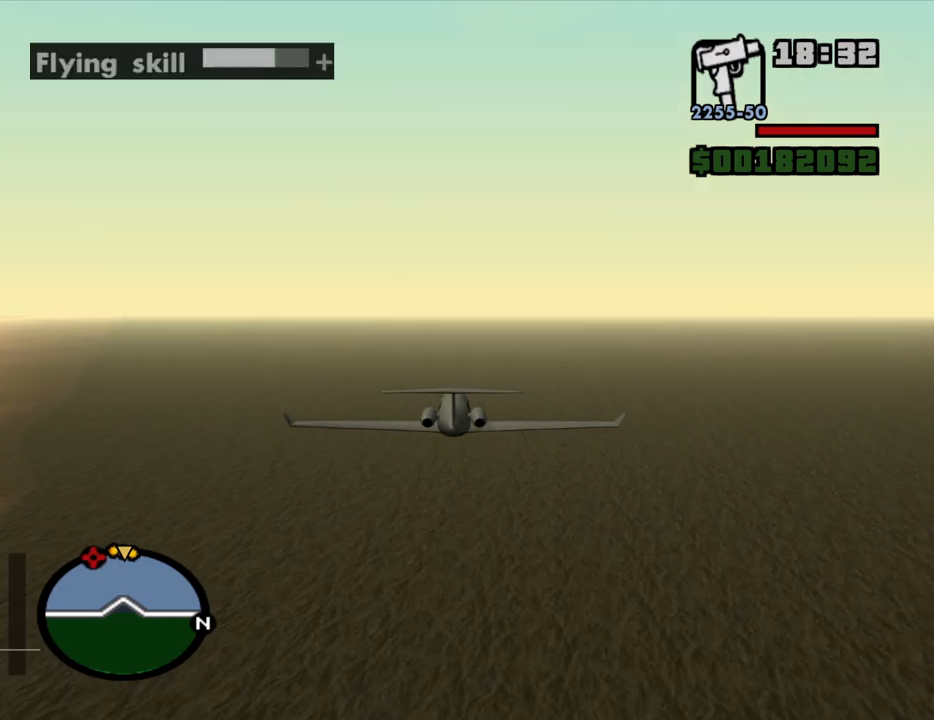
{"keys": ["w"], "mouse": [], "events": [[300, "2", "down"], [400, "2", "up"]]}
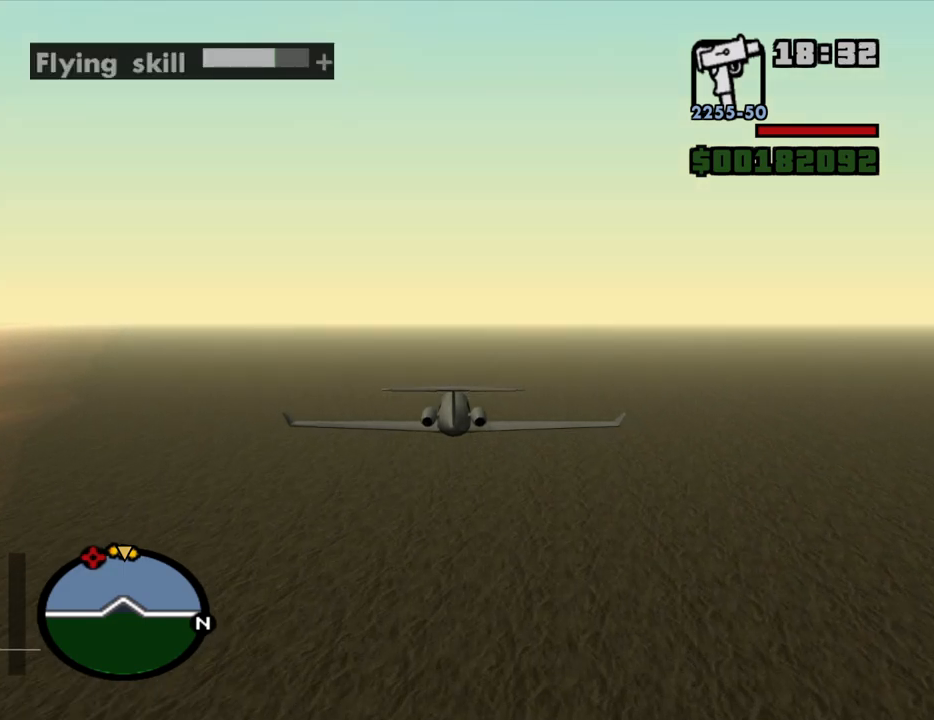
{"keys": ["q", "w"], "mouse": [], "events": [[417, "q", "down"]]}
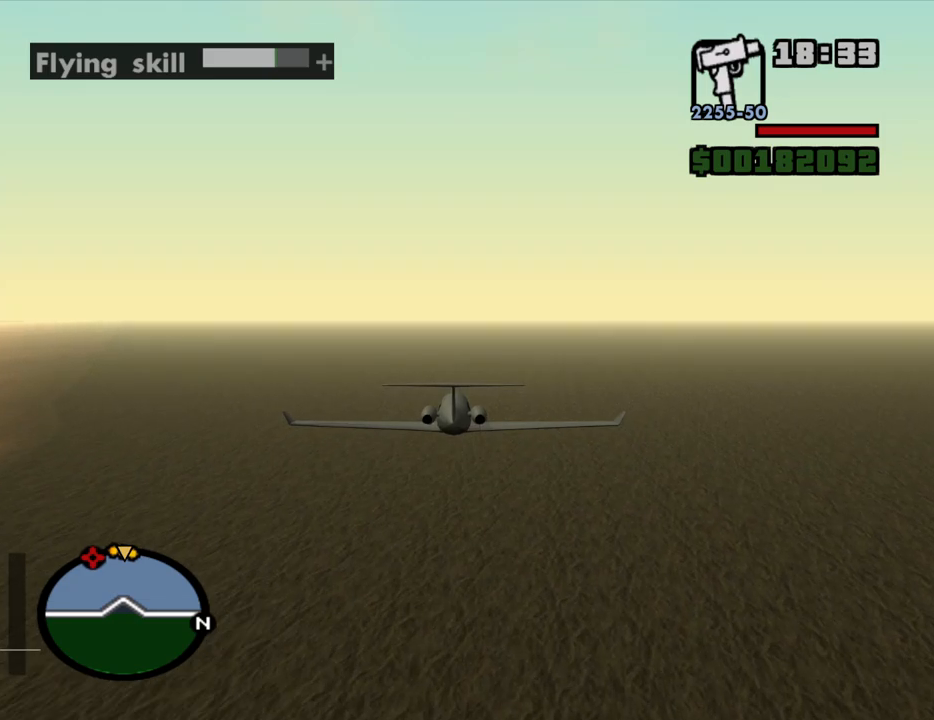
{"keys": ["w"], "mouse": [], "events": [[50, "q", "up"]]}
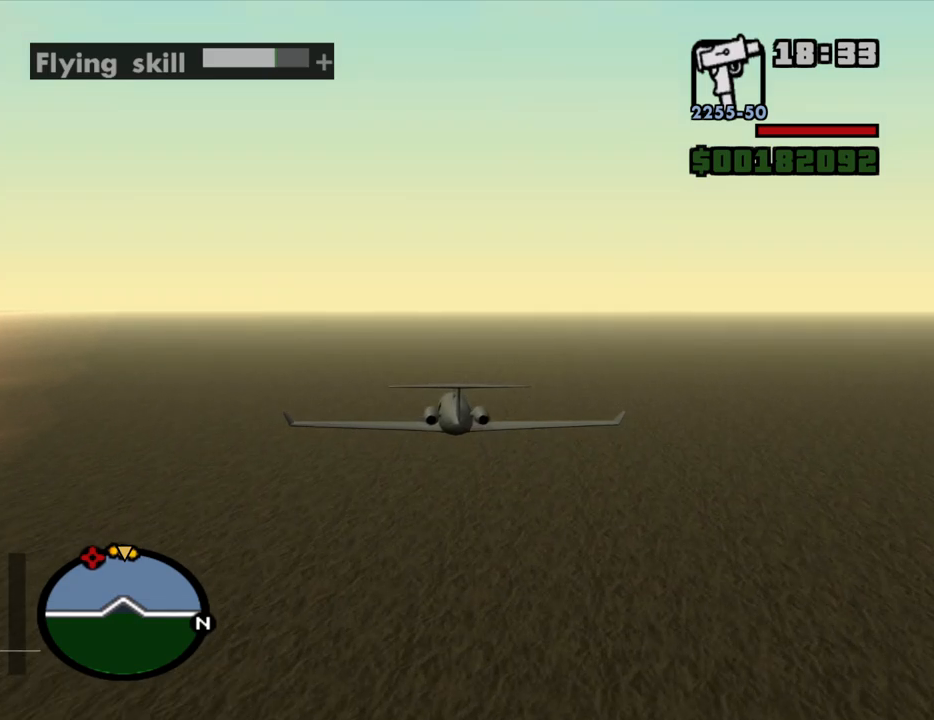
{"keys": ["w"], "mouse": [], "events": []}
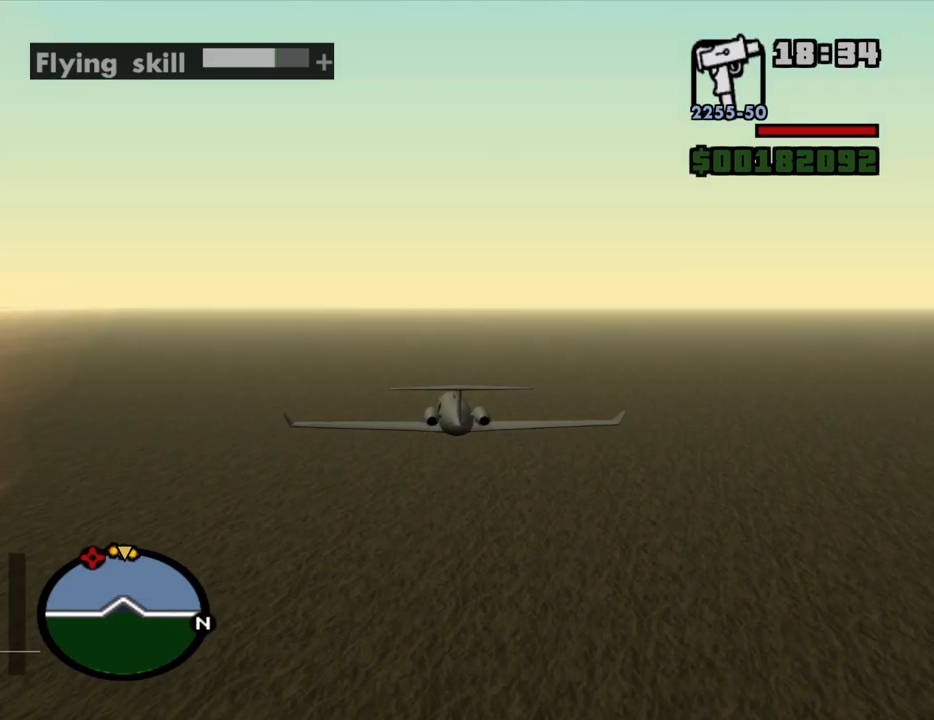
{"keys": ["w"], "mouse": [], "events": [[217, "2", "down"], [317, "2", "up"]]}
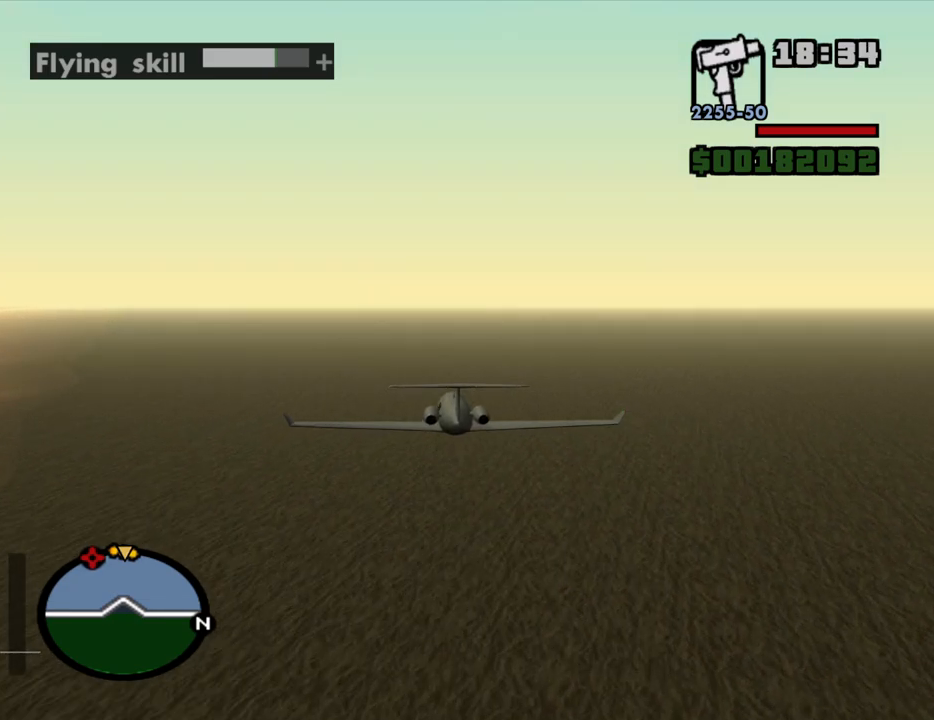
{"keys": ["w"], "mouse": [], "events": []}
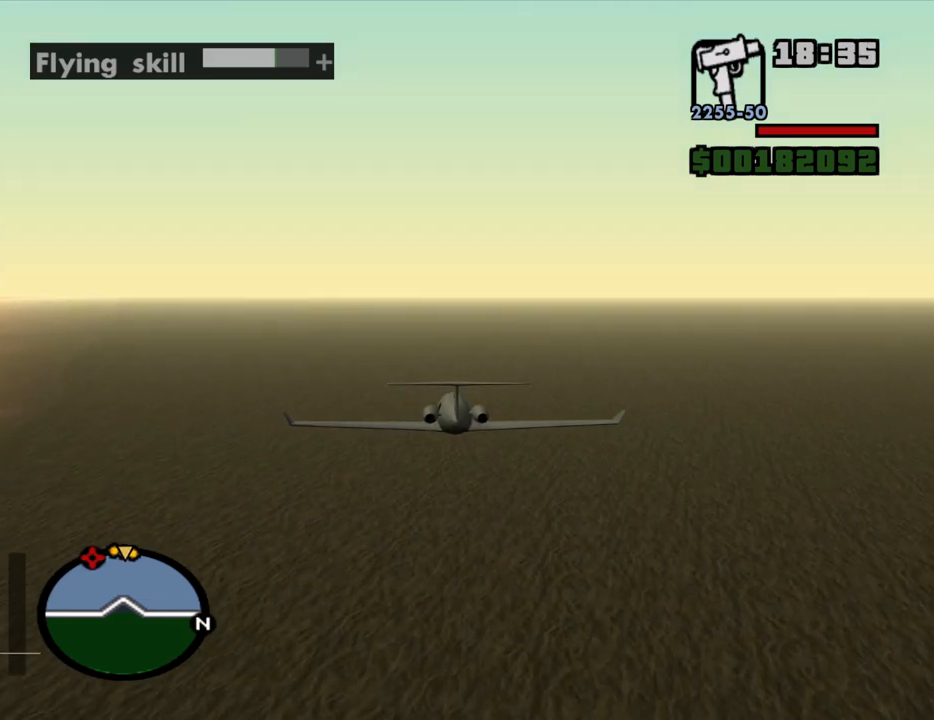
{"keys": ["w"], "mouse": [], "events": []}
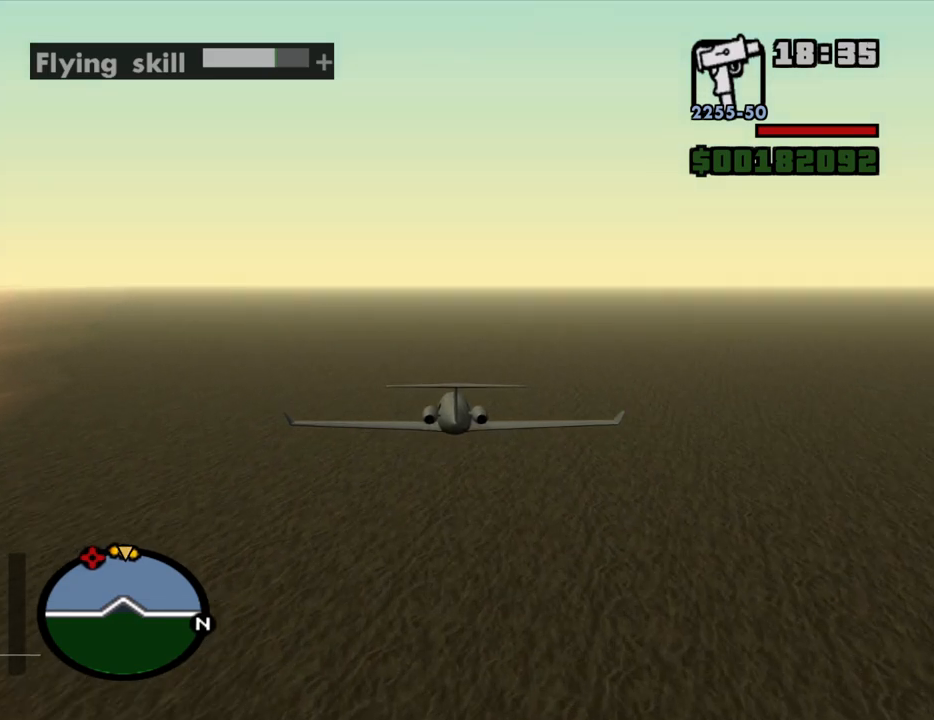
{"keys": ["w"], "mouse": [], "events": []}
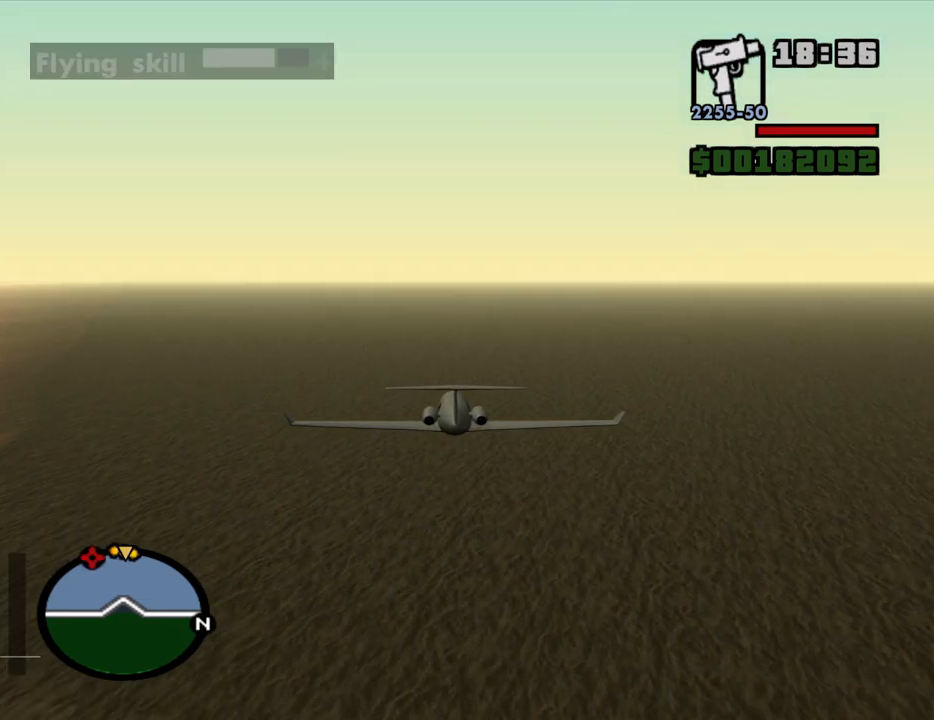
{"keys": ["w"], "mouse": [], "events": []}
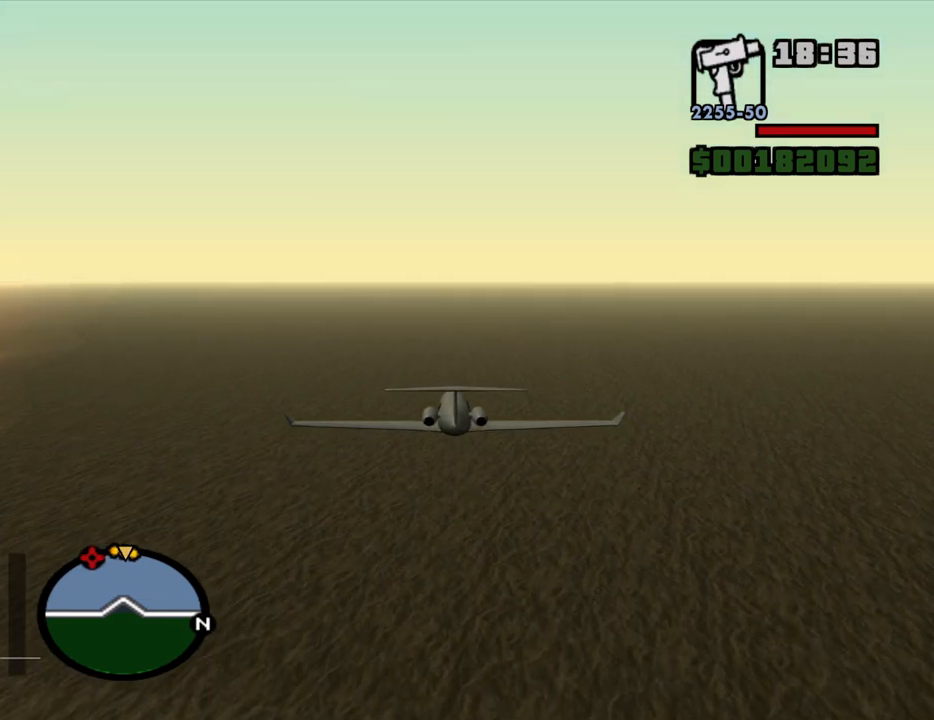
{"keys": ["w"], "mouse": [], "events": []}
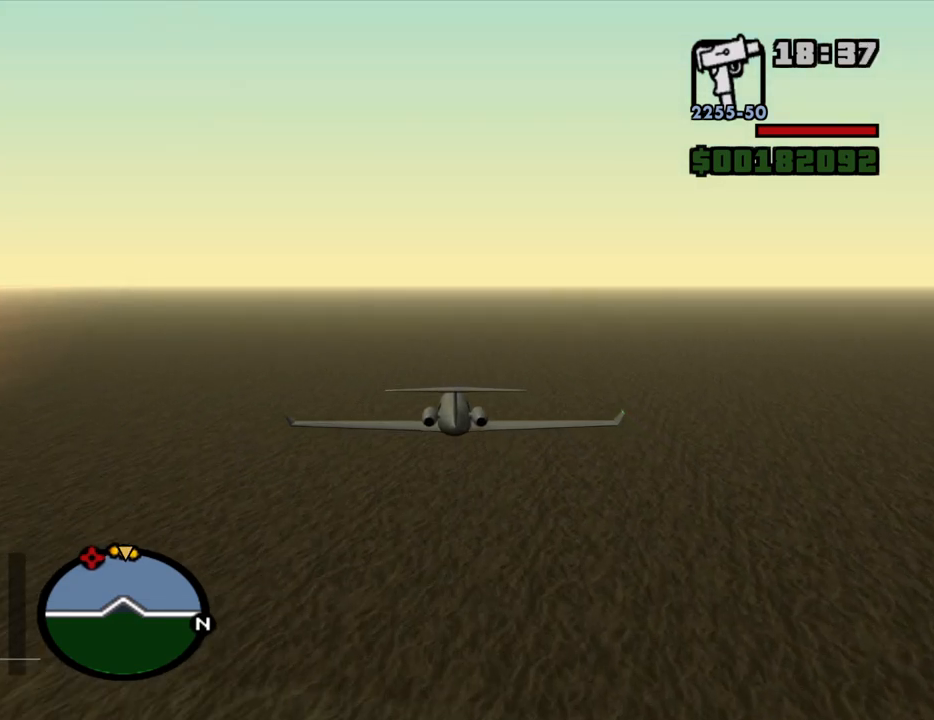
{"keys": ["w"], "mouse": [], "events": []}